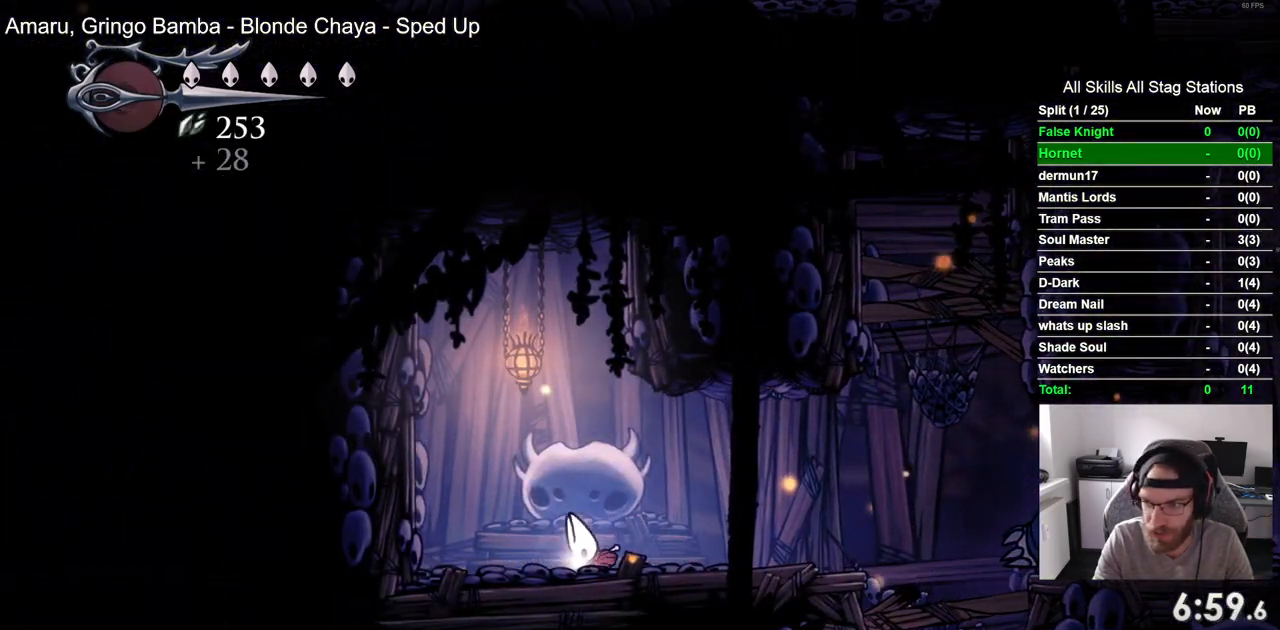
Gameplay with a controller (PlayStation layout); each line is a JSON object with the inputs held at the frame after it. "events" lists button and stick changes between this image and that frame as [ms after this image, input, new state], when the widget could be followed in between.
{"buttons": [], "left_stick": "center", "right_stick": "center", "events": [[100, "DPAD_LEFT", "up"]]}
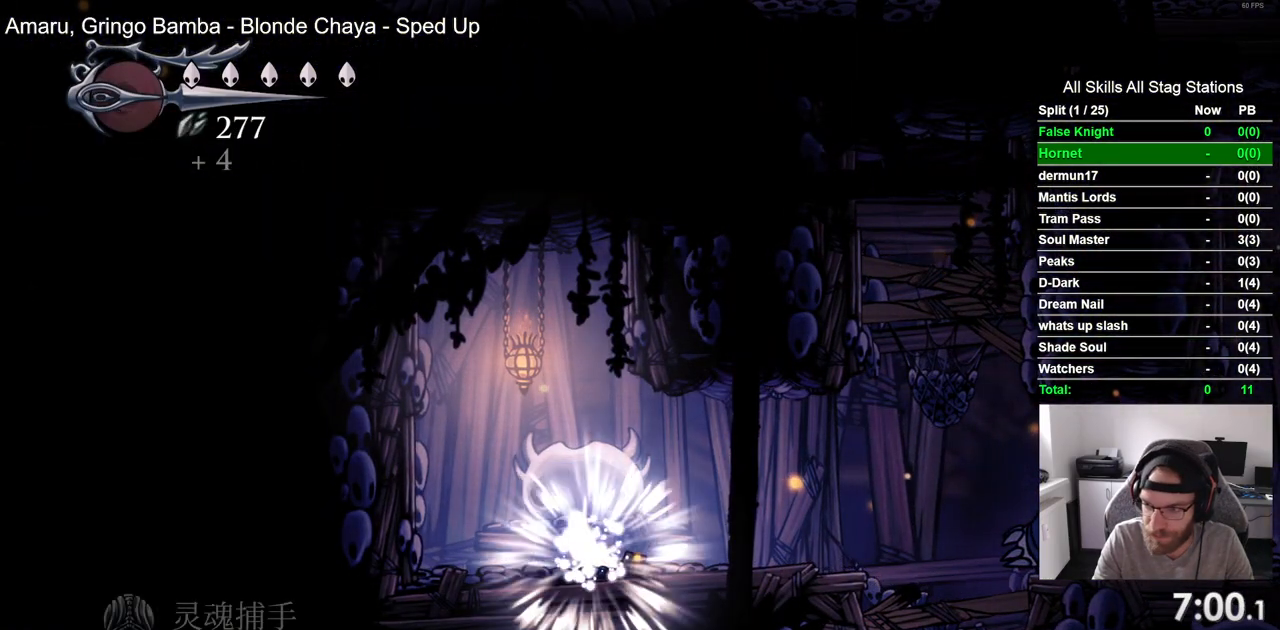
{"buttons": ["DPAD_RIGHT"], "left_stick": "center", "right_stick": "center", "events": [[267, "DPAD_RIGHT", "down"]]}
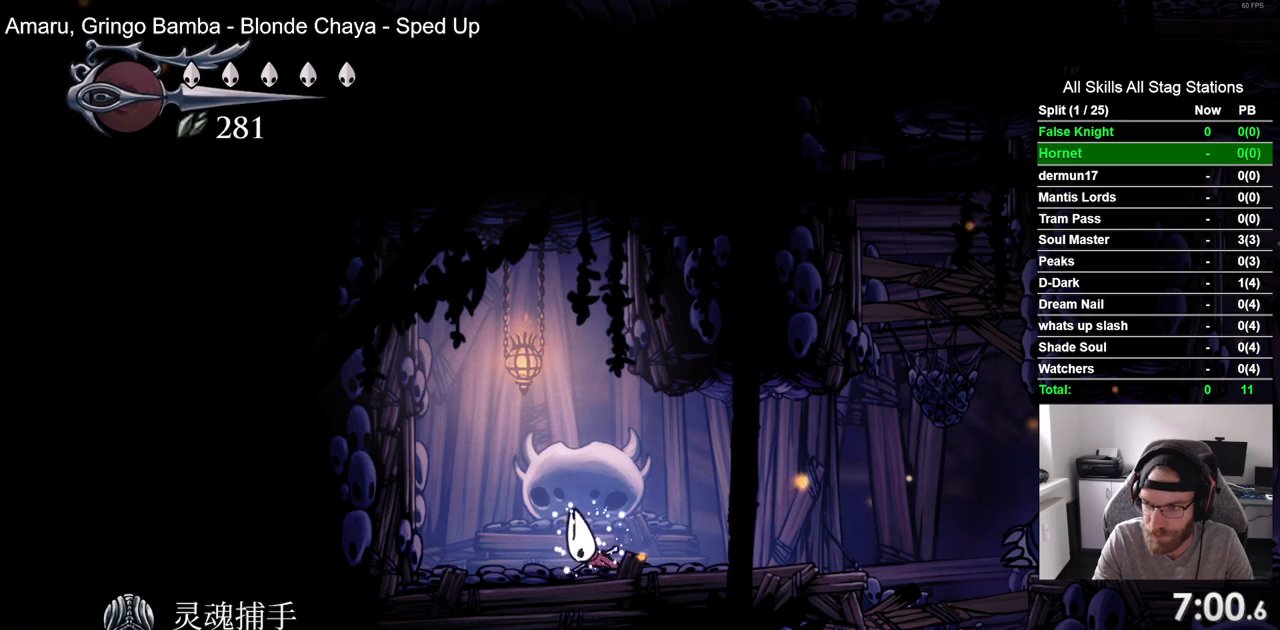
{"buttons": ["DPAD_RIGHT"], "left_stick": "center", "right_stick": "center", "events": []}
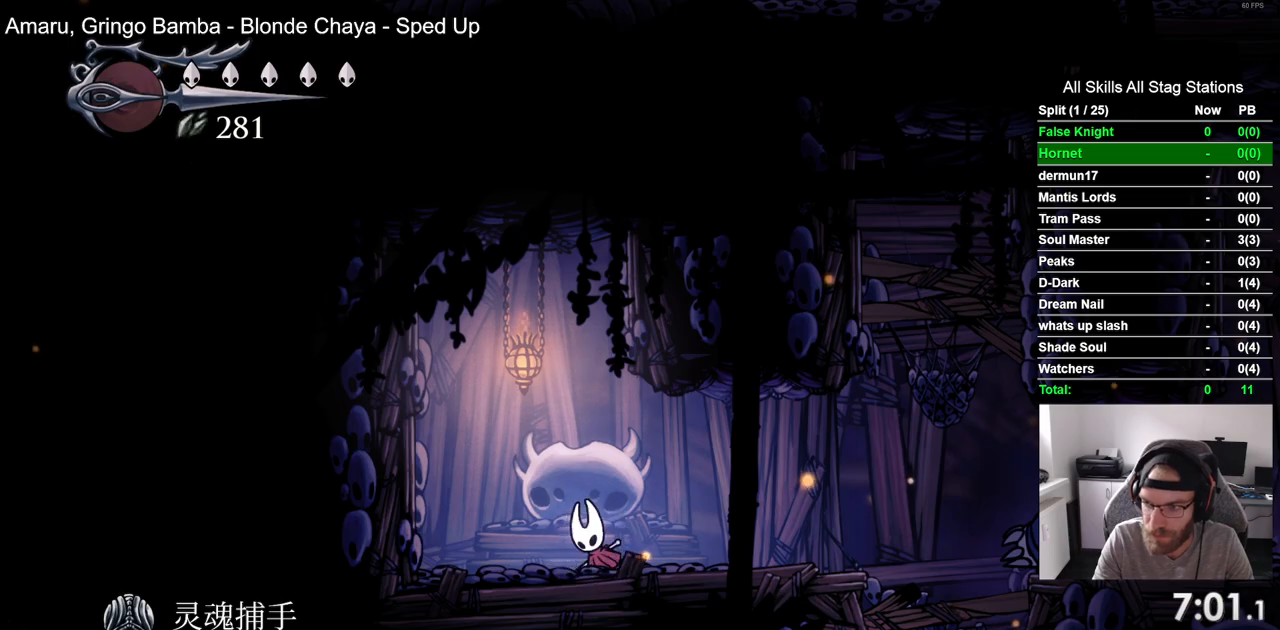
{"buttons": ["DPAD_RIGHT"], "left_stick": "center", "right_stick": "center", "events": []}
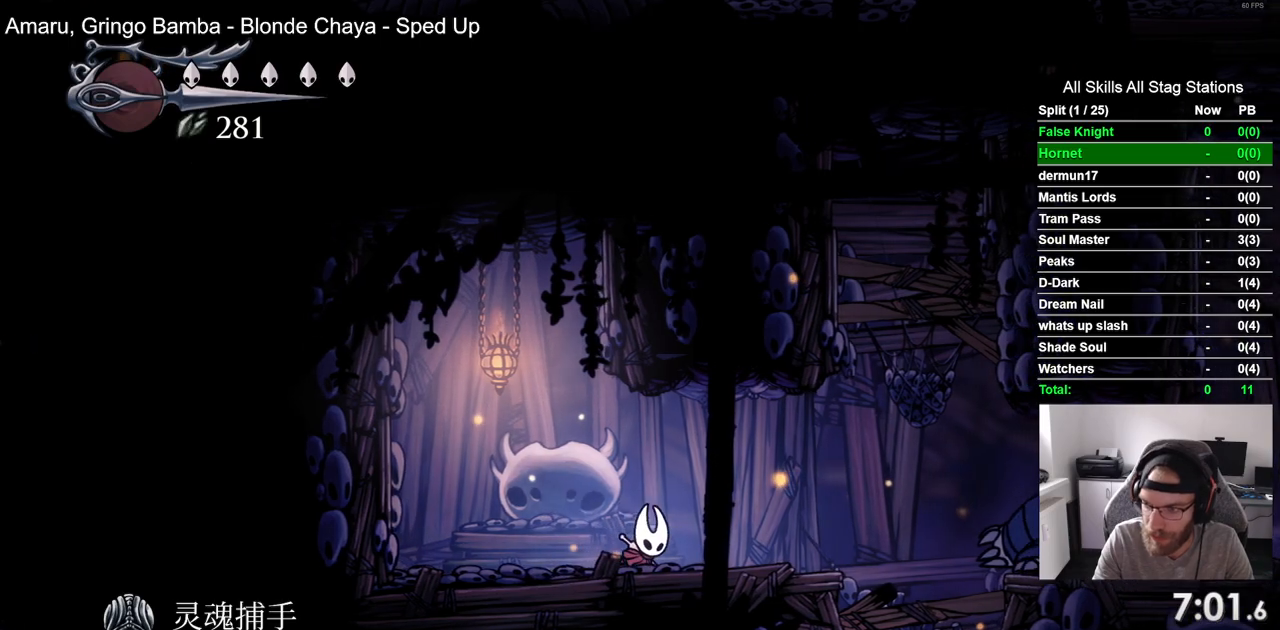
{"buttons": ["DPAD_RIGHT"], "left_stick": "center", "right_stick": "center", "events": []}
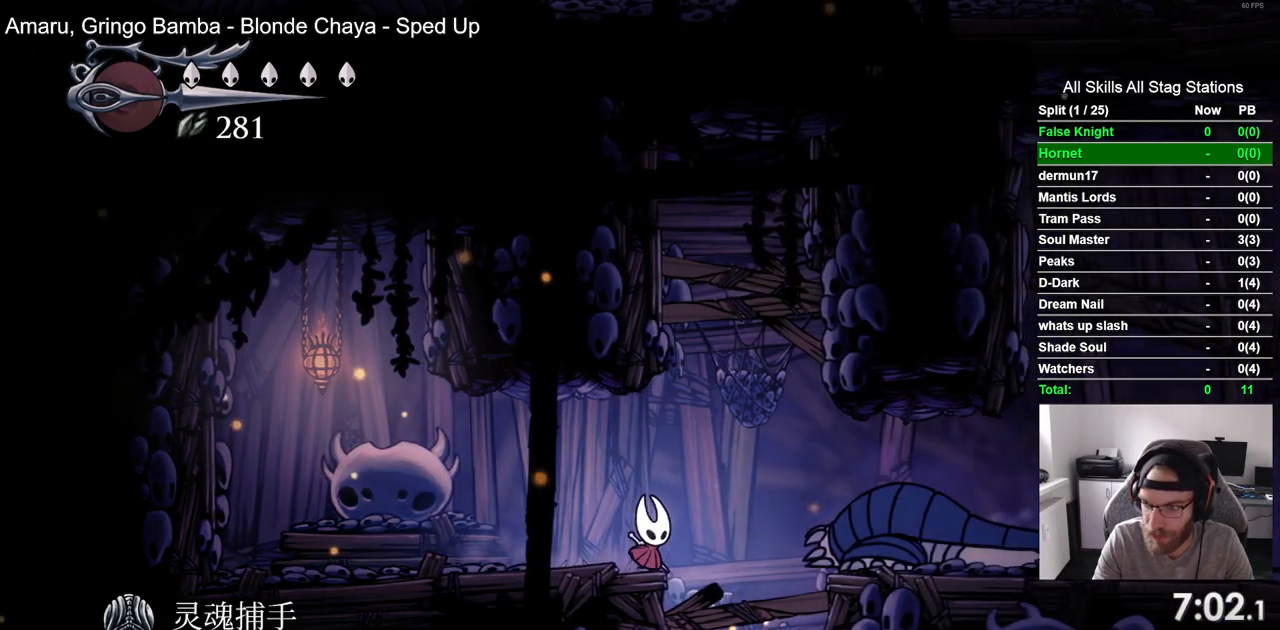
{"buttons": ["SQUARE", "DPAD_DOWN"], "left_stick": "center", "right_stick": "center", "events": [[333, "DPAD_DOWN", "down"], [367, "DPAD_RIGHT", "up"], [433, "SQUARE", "down"]]}
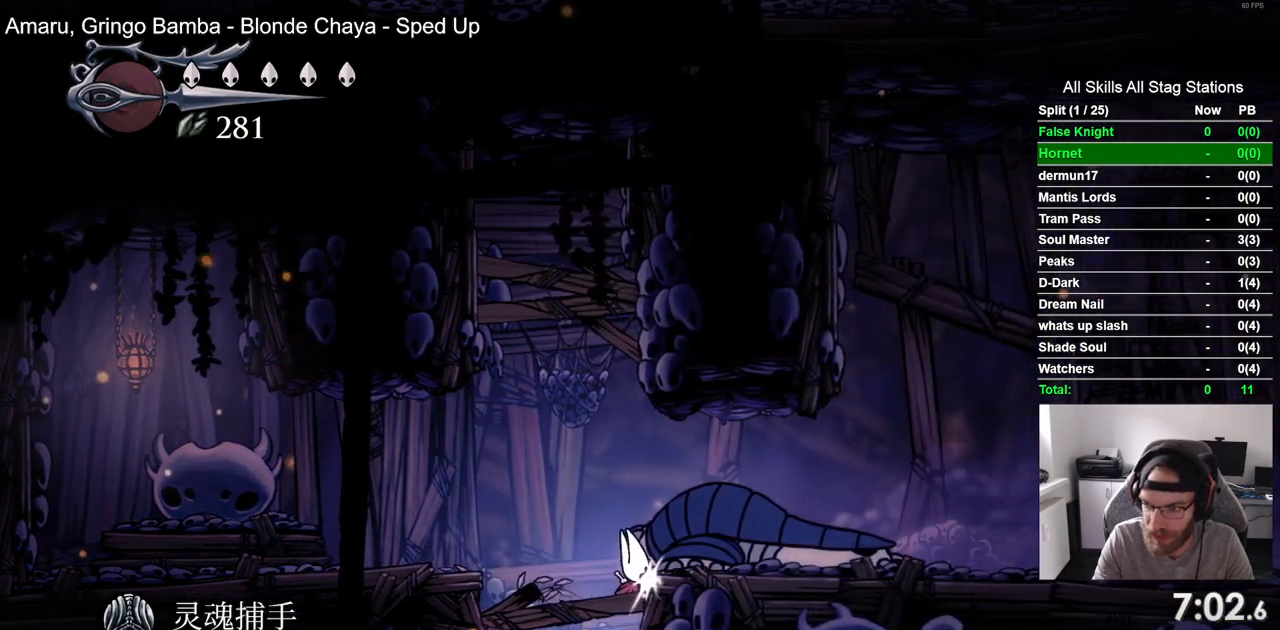
{"buttons": ["SQUARE", "DPAD_DOWN"], "left_stick": "center", "right_stick": "center", "events": [[67, "SQUARE", "up"], [383, "SQUARE", "down"]]}
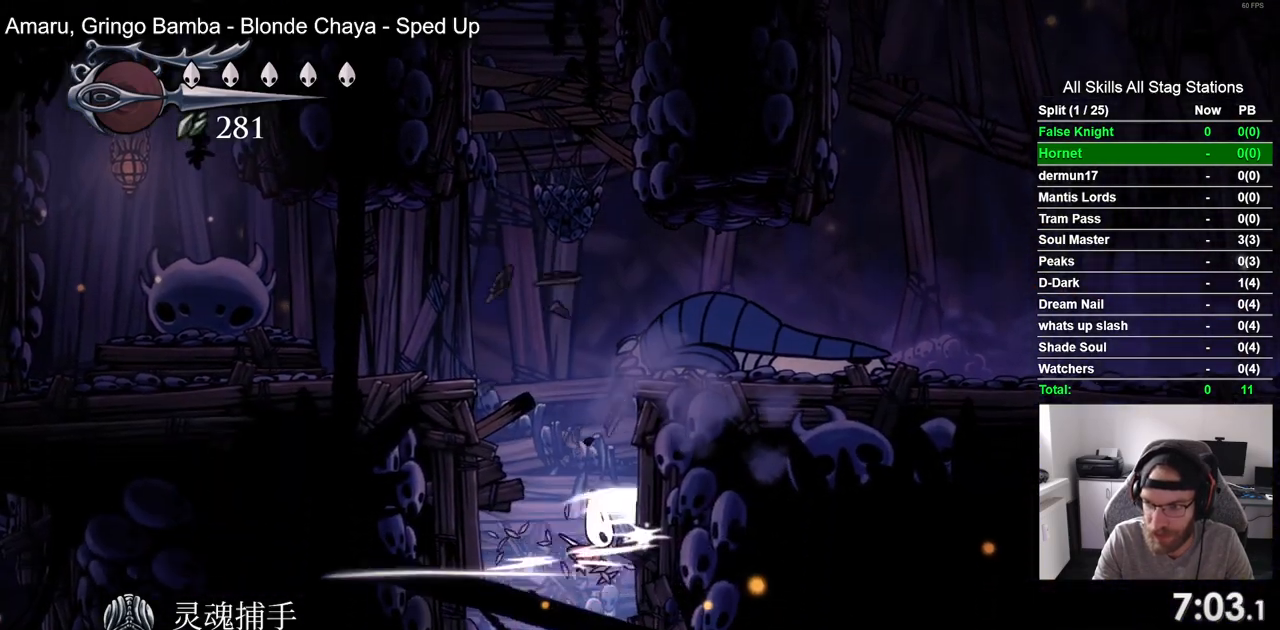
{"buttons": ["DPAD_DOWN"], "left_stick": "center", "right_stick": "center", "events": [[33, "SQUARE", "up"], [317, "SQUARE", "down"], [483, "SQUARE", "up"]]}
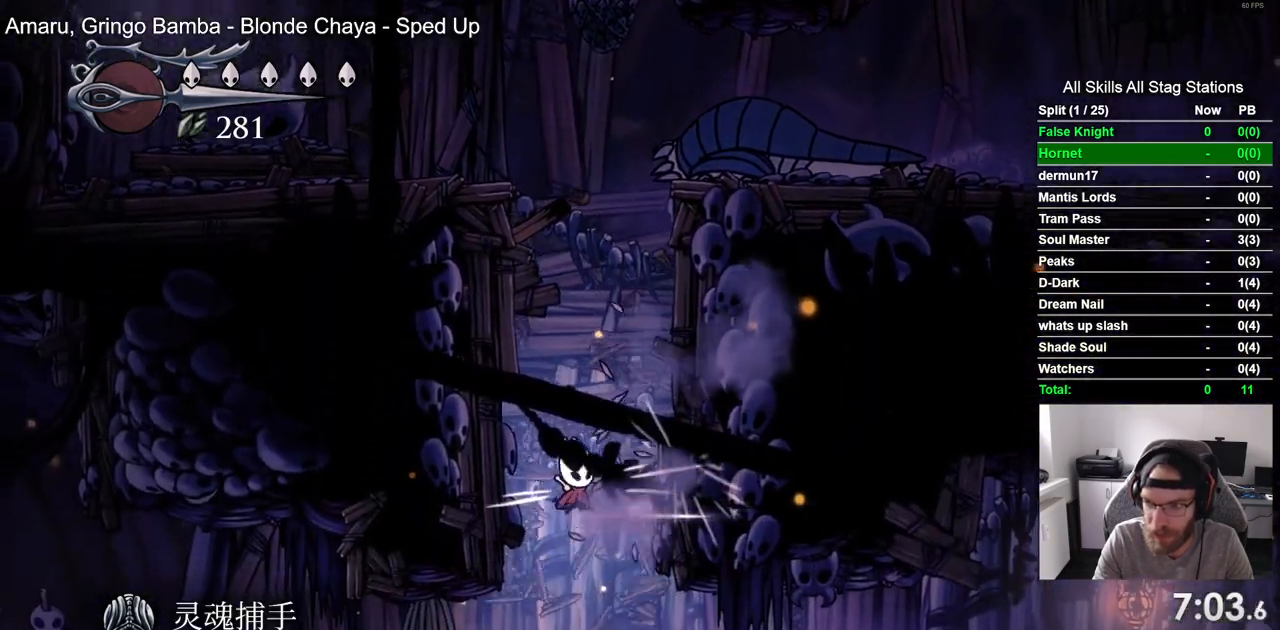
{"buttons": ["DPAD_LEFT"], "left_stick": "center", "right_stick": "center", "events": [[100, "DPAD_DOWN", "up"], [267, "DPAD_LEFT", "down"]]}
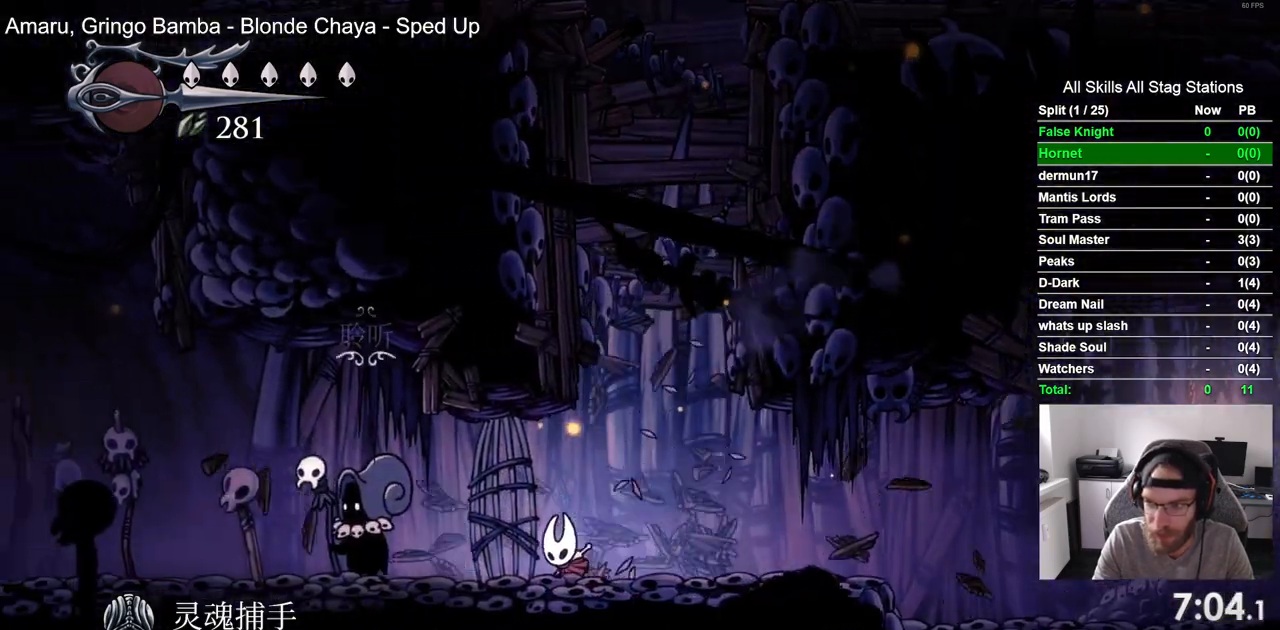
{"buttons": ["CROSS"], "left_stick": "center", "right_stick": "center", "events": [[117, "DPAD_LEFT", "up"], [117, "DPAD_UP", "down"], [250, "DPAD_UP", "up"], [433, "CROSS", "down"]]}
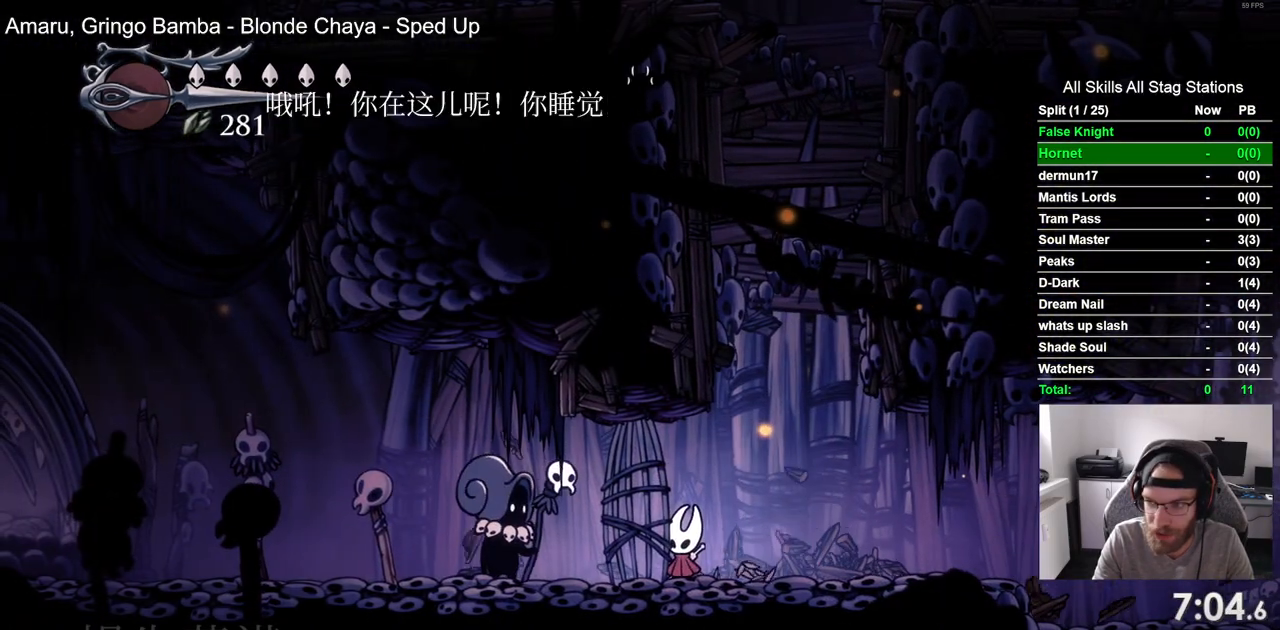
{"buttons": ["CROSS"], "left_stick": "center", "right_stick": "center", "events": []}
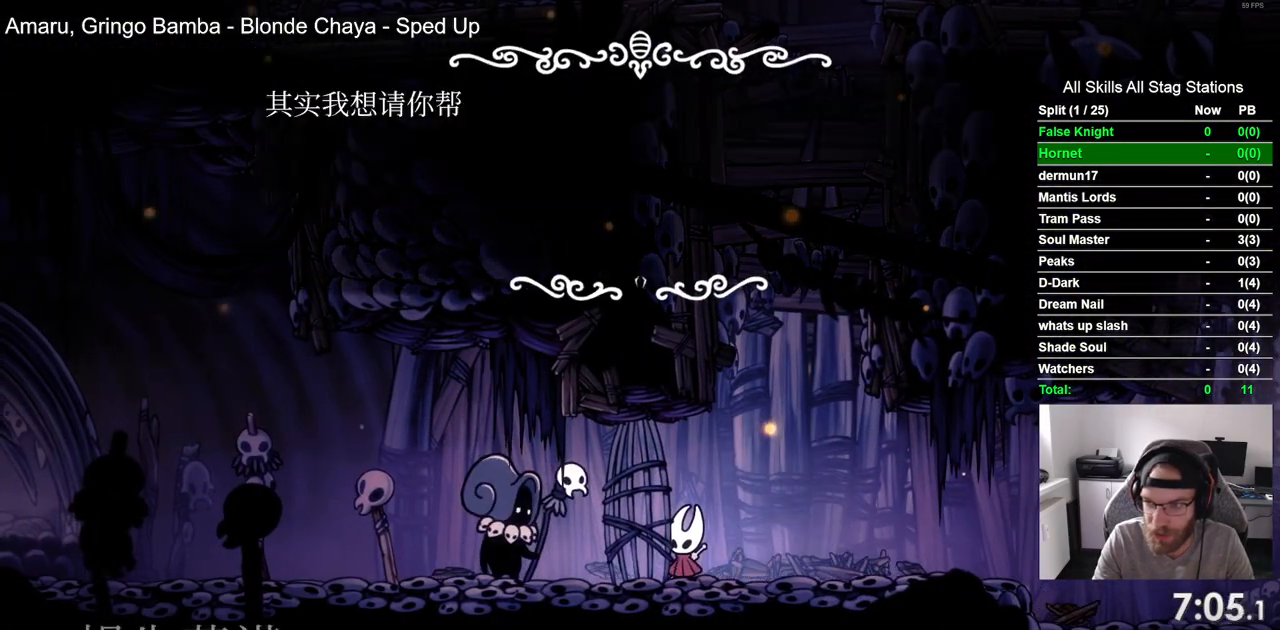
{"buttons": ["CROSS"], "left_stick": "center", "right_stick": "center", "events": [[150, "CROSS", "up"], [233, "CROSS", "down"], [333, "CROSS", "up"], [433, "CROSS", "down"]]}
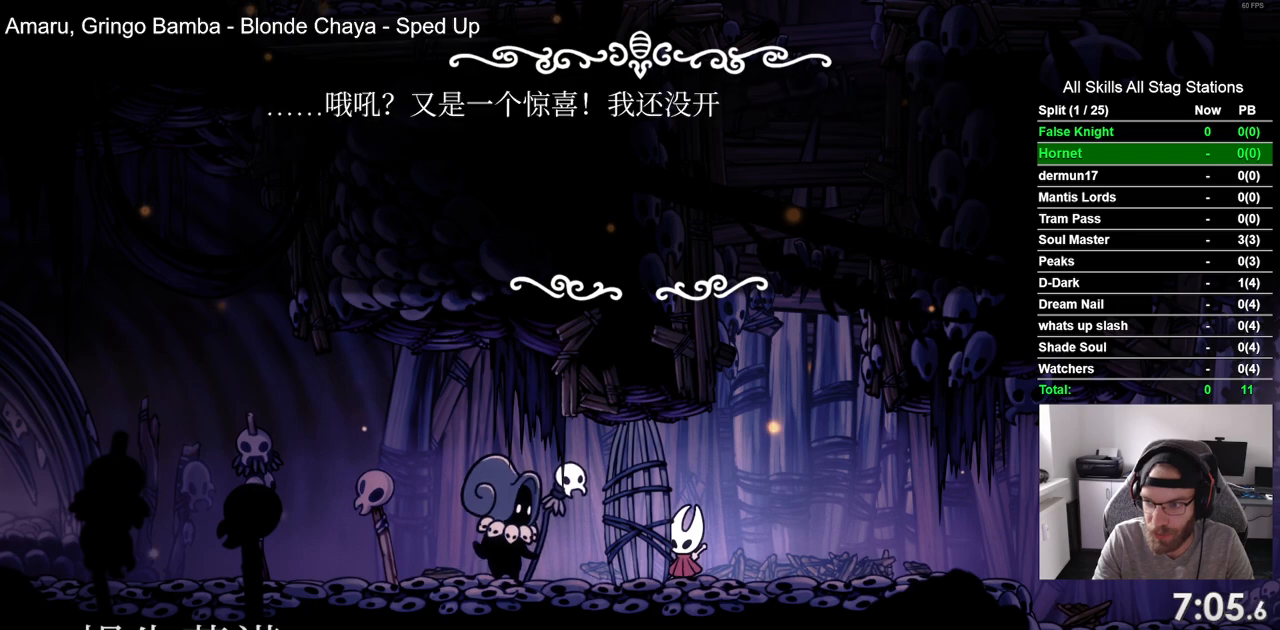
{"buttons": [], "left_stick": "center", "right_stick": "center", "events": [[33, "CROSS", "up"], [117, "CROSS", "down"], [250, "CROSS", "up"], [317, "CROSS", "down"], [433, "CROSS", "up"]]}
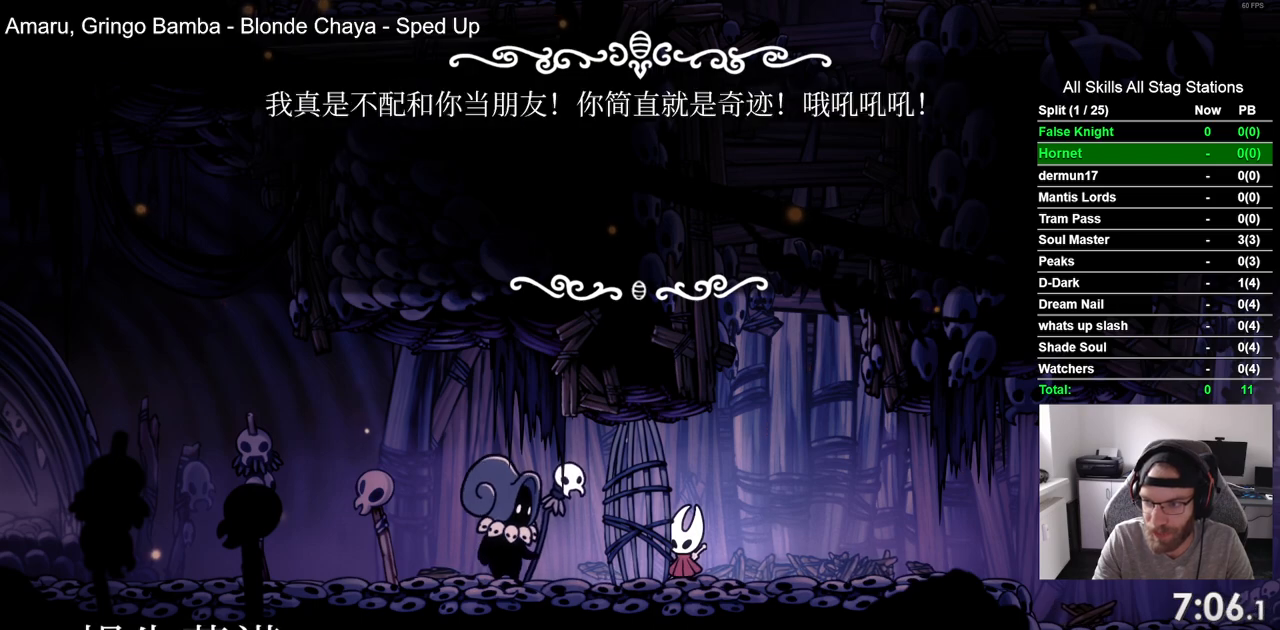
{"buttons": ["CROSS"], "left_stick": "center", "right_stick": "center", "events": [[17, "CROSS", "down"], [133, "CROSS", "up"], [217, "CROSS", "down"], [333, "CROSS", "up"], [433, "CROSS", "down"]]}
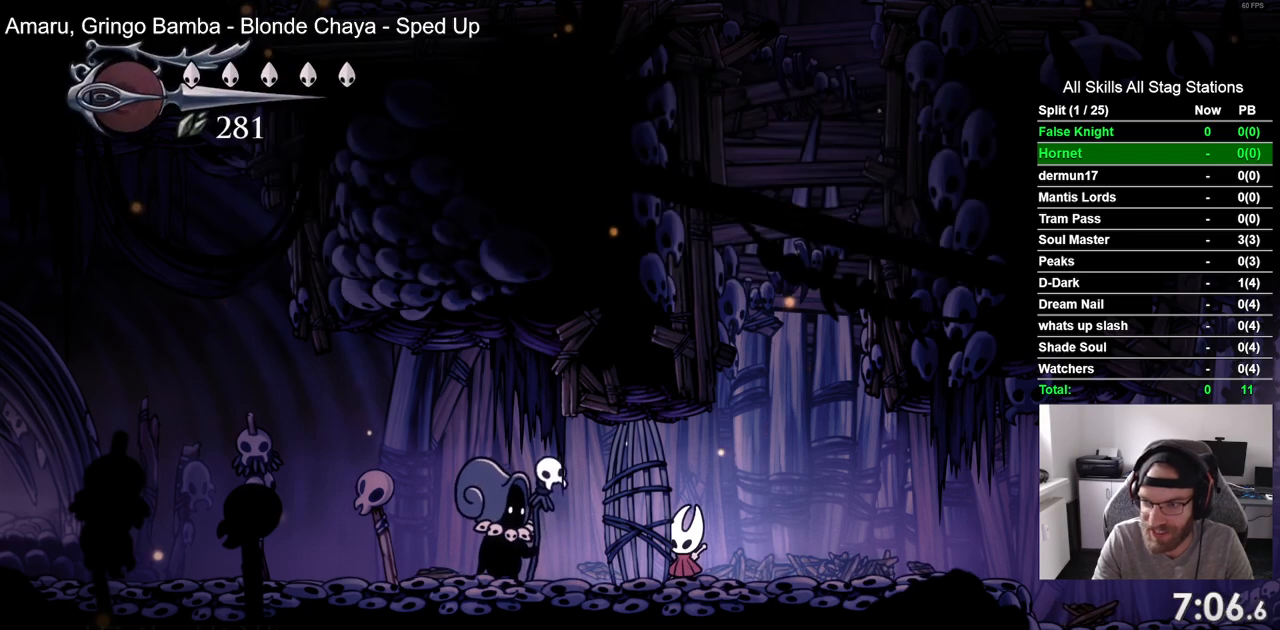
{"buttons": ["DPAD_LEFT"], "left_stick": "center", "right_stick": "center", "events": [[67, "CROSS", "up"], [133, "CROSS", "down"], [267, "CROSS", "up"], [333, "DPAD_LEFT", "down"], [350, "CROSS", "down"], [483, "CROSS", "up"]]}
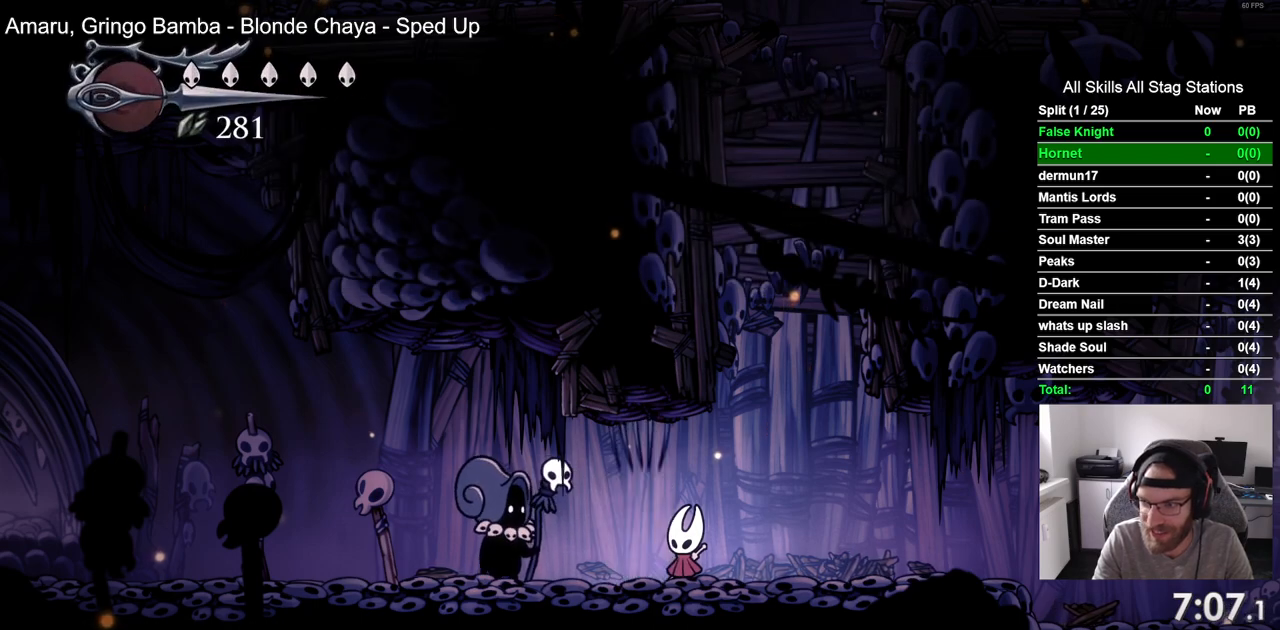
{"buttons": ["DPAD_LEFT"], "left_stick": "center", "right_stick": "center", "events": [[67, "CROSS", "down"], [200, "CROSS", "up"], [267, "CROSS", "down"], [417, "CROSS", "up"]]}
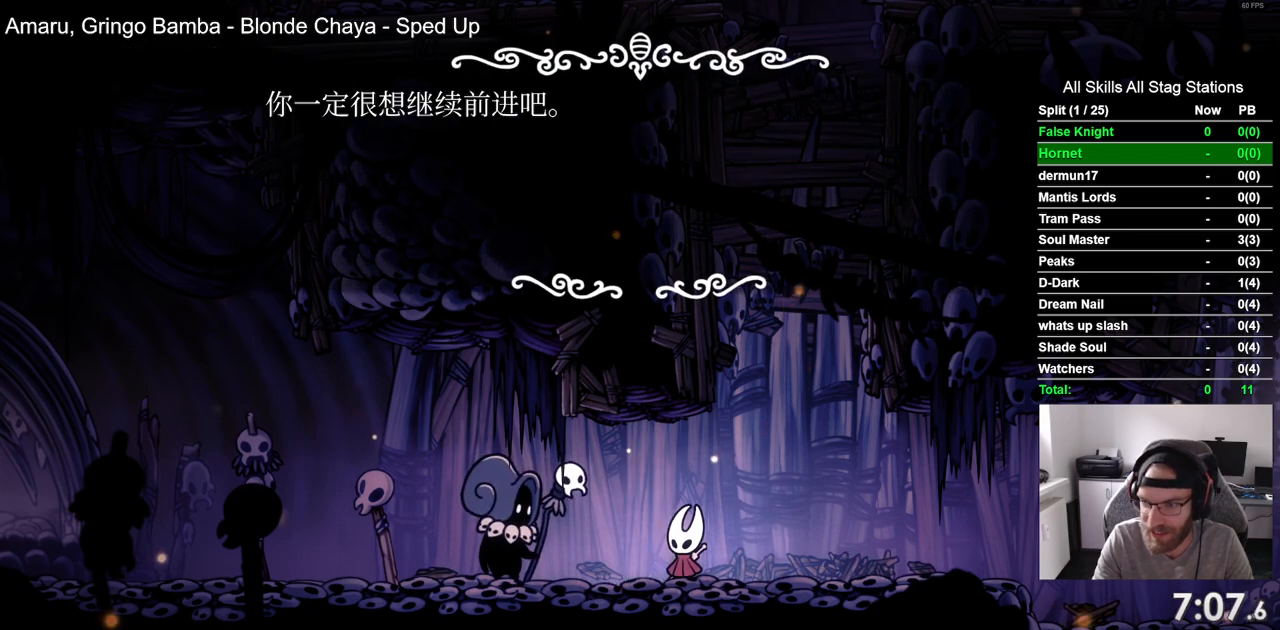
{"buttons": ["CROSS", "DPAD_LEFT"], "left_stick": "center", "right_stick": "center", "events": [[17, "CROSS", "down"], [133, "CROSS", "up"], [233, "CROSS", "down"], [350, "CROSS", "up"], [433, "CROSS", "down"]]}
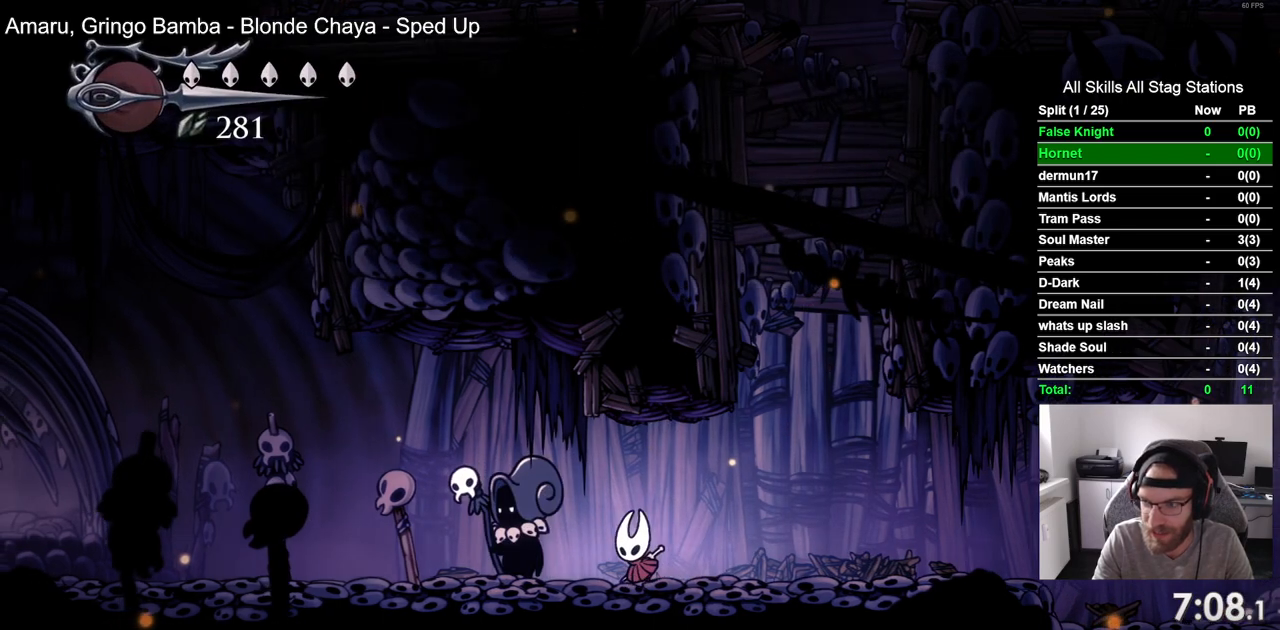
{"buttons": ["CROSS", "DPAD_LEFT"], "left_stick": "center", "right_stick": "center", "events": [[50, "CROSS", "up"], [150, "CROSS", "down"], [267, "CROSS", "up"], [467, "CROSS", "down"]]}